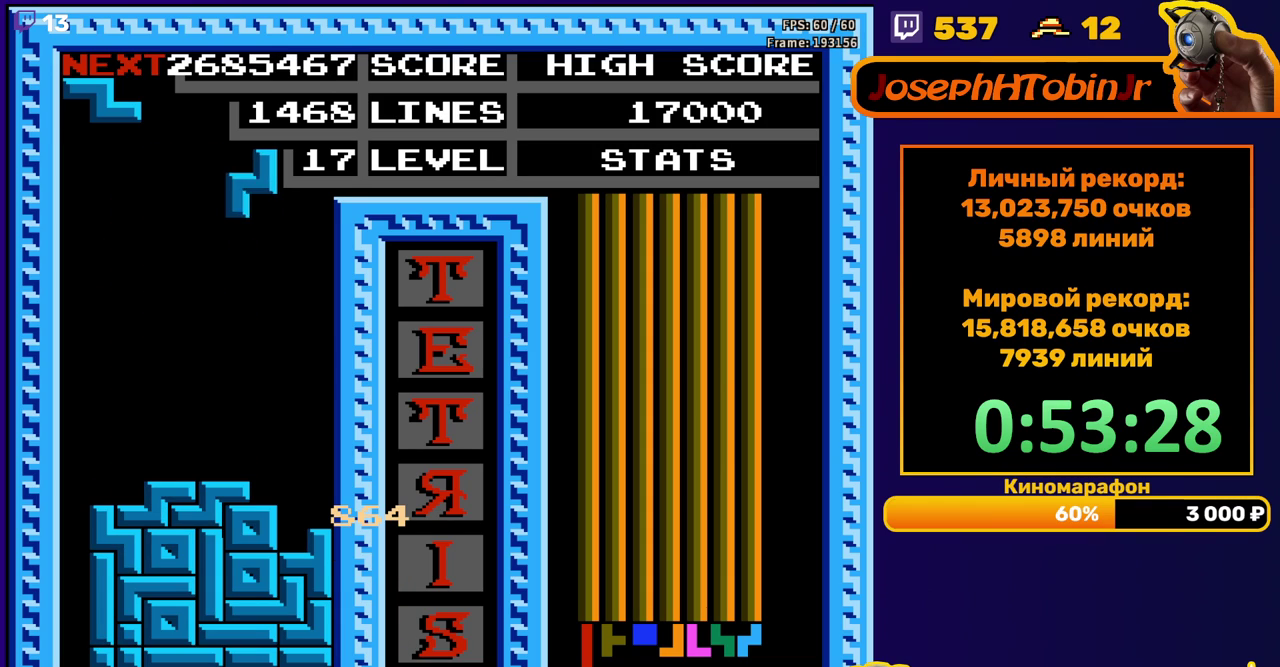
Gameplay with a controller (Nintendo layout); each line is a JSON object with the inputs held at the frame after it. "events" lists button and stick changes between this image and that frame as [ms after this image, input, new state], when the widget could be followed in between. Not read: L3 R3.
{"buttons": [], "events": [[183, "DPAD_RIGHT", "up"], [233, "DPAD_DOWN", "down"], [483, "DPAD_DOWN", "up"]]}
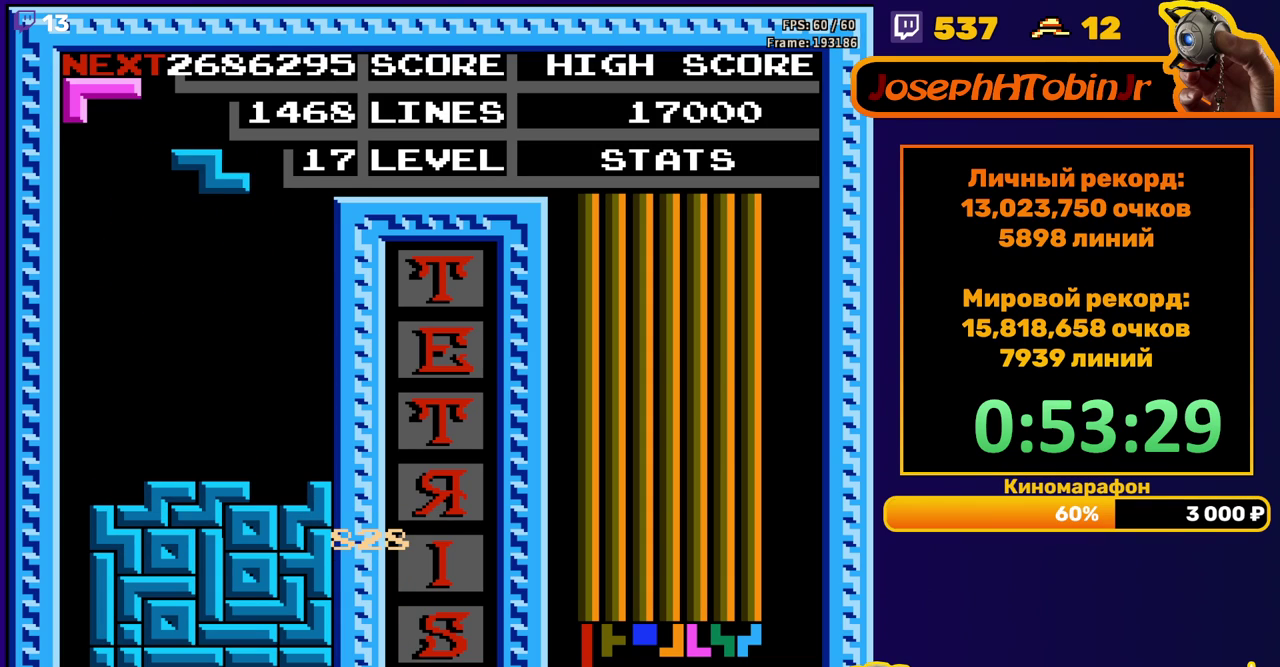
{"buttons": ["DPAD_DOWN"], "events": [[50, "DPAD_RIGHT", "down"], [117, "DPAD_RIGHT", "up"], [183, "DPAD_RIGHT", "down"], [233, "DPAD_RIGHT", "up"], [367, "DPAD_DOWN", "down"]]}
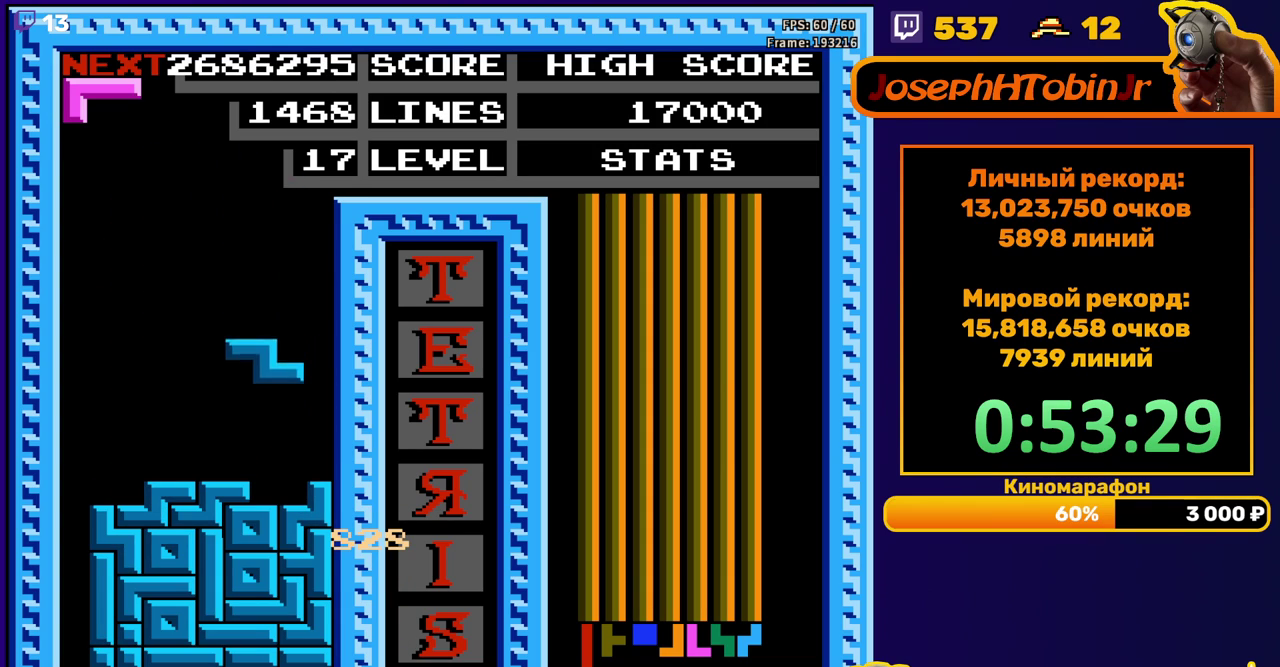
{"buttons": [], "events": [[150, "DPAD_DOWN", "up"], [233, "DPAD_LEFT", "down"], [283, "DPAD_LEFT", "up"], [367, "DPAD_LEFT", "down"], [433, "DPAD_LEFT", "up"]]}
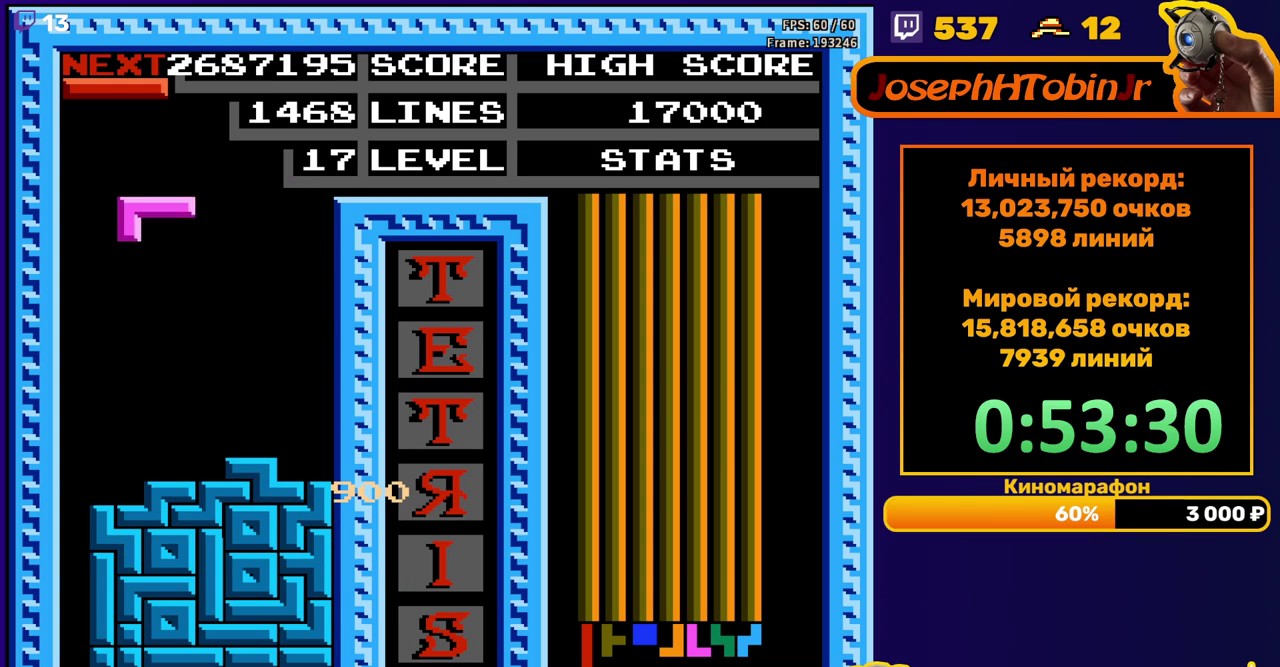
{"buttons": ["B", "DPAD_LEFT"], "events": [[17, "DPAD_DOWN", "down"], [250, "DPAD_DOWN", "up"], [333, "DPAD_LEFT", "down"], [400, "B", "down"]]}
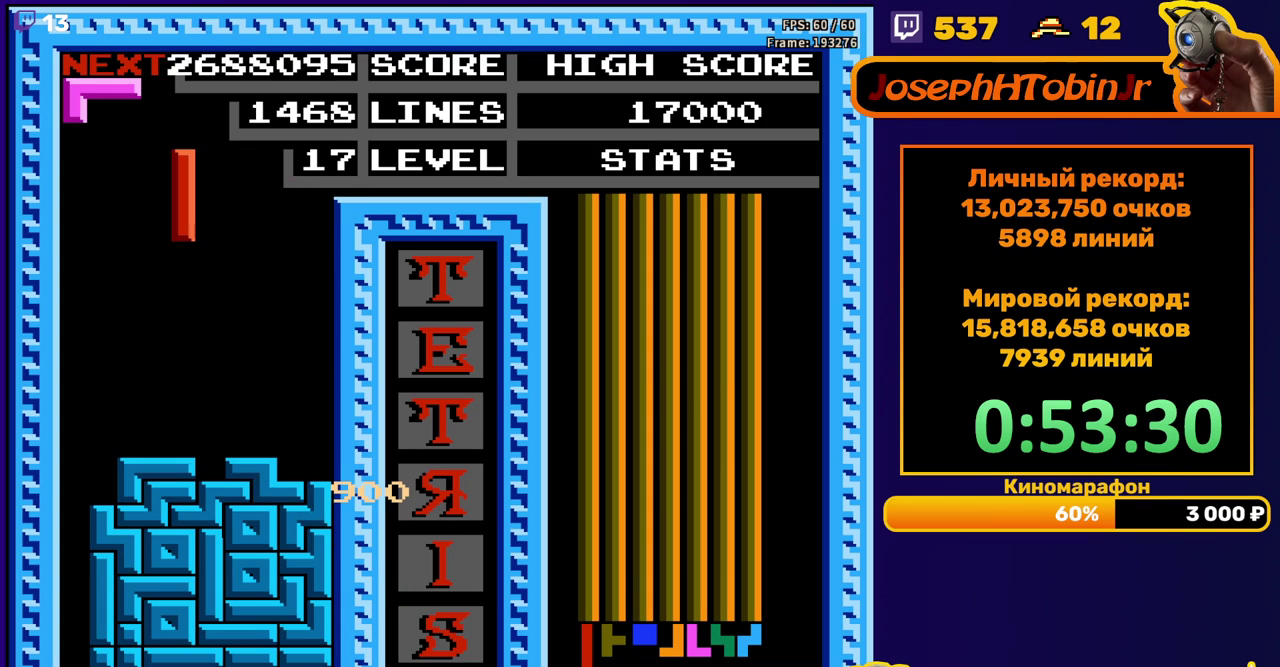
{"buttons": ["DPAD_DOWN"], "events": [[17, "B", "up"], [383, "DPAD_LEFT", "up"], [400, "DPAD_DOWN", "down"]]}
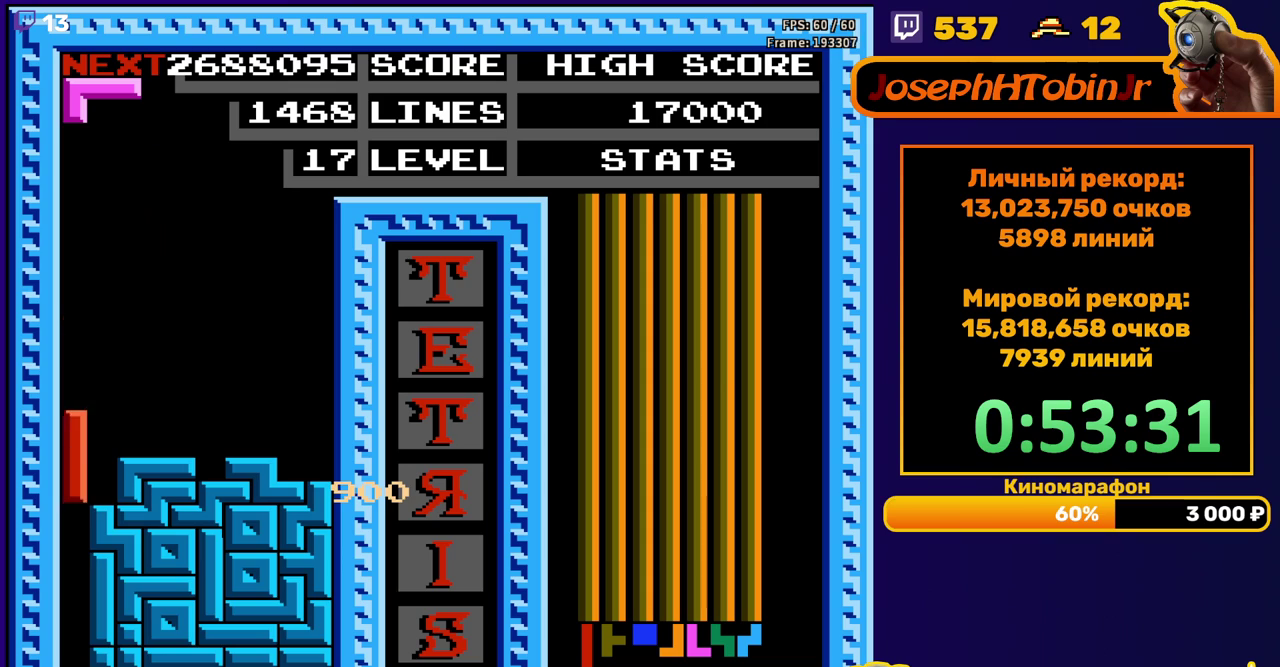
{"buttons": [], "events": [[250, "DPAD_DOWN", "up"]]}
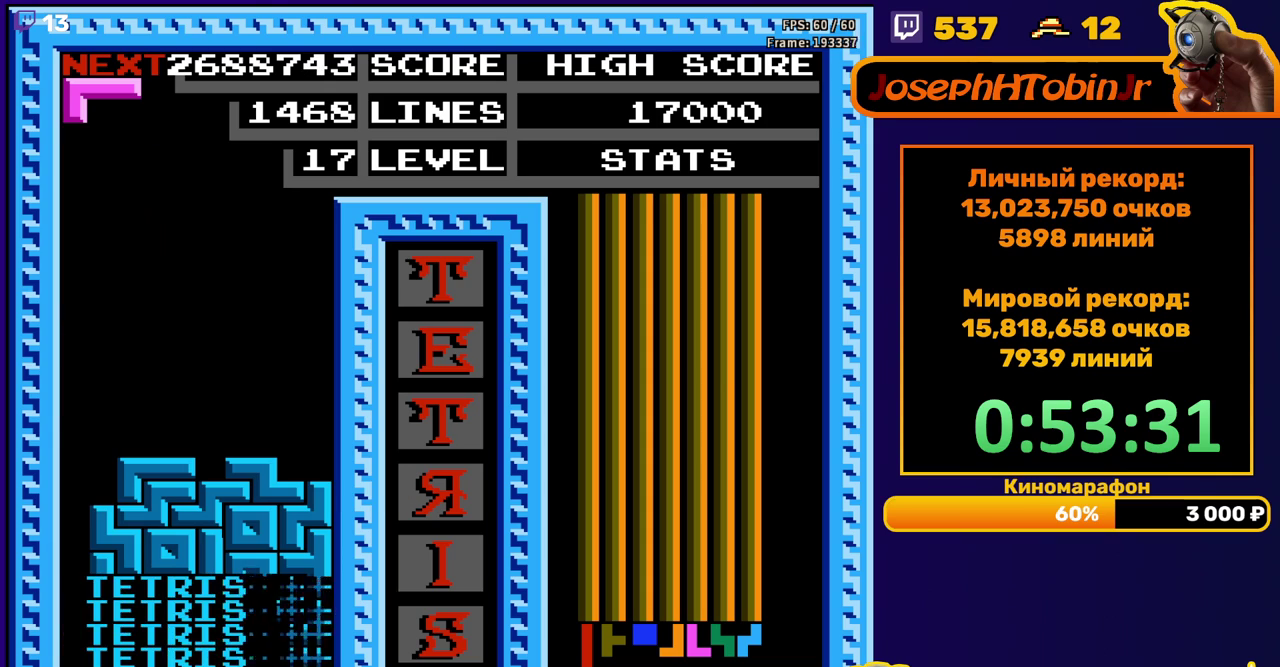
{"buttons": ["DPAD_DOWN"], "events": [[383, "DPAD_DOWN", "down"]]}
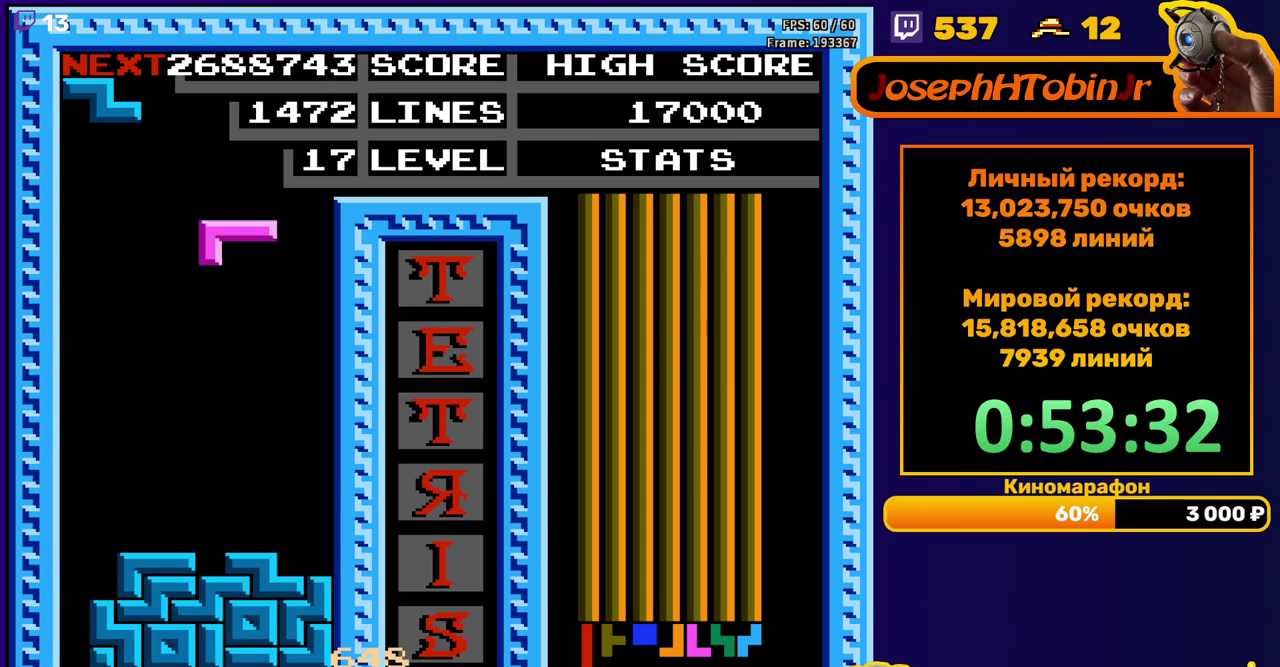
{"buttons": ["DPAD_DOWN"], "events": [[300, "DPAD_DOWN", "up"], [367, "A", "down"], [417, "DPAD_DOWN", "down"], [483, "A", "up"]]}
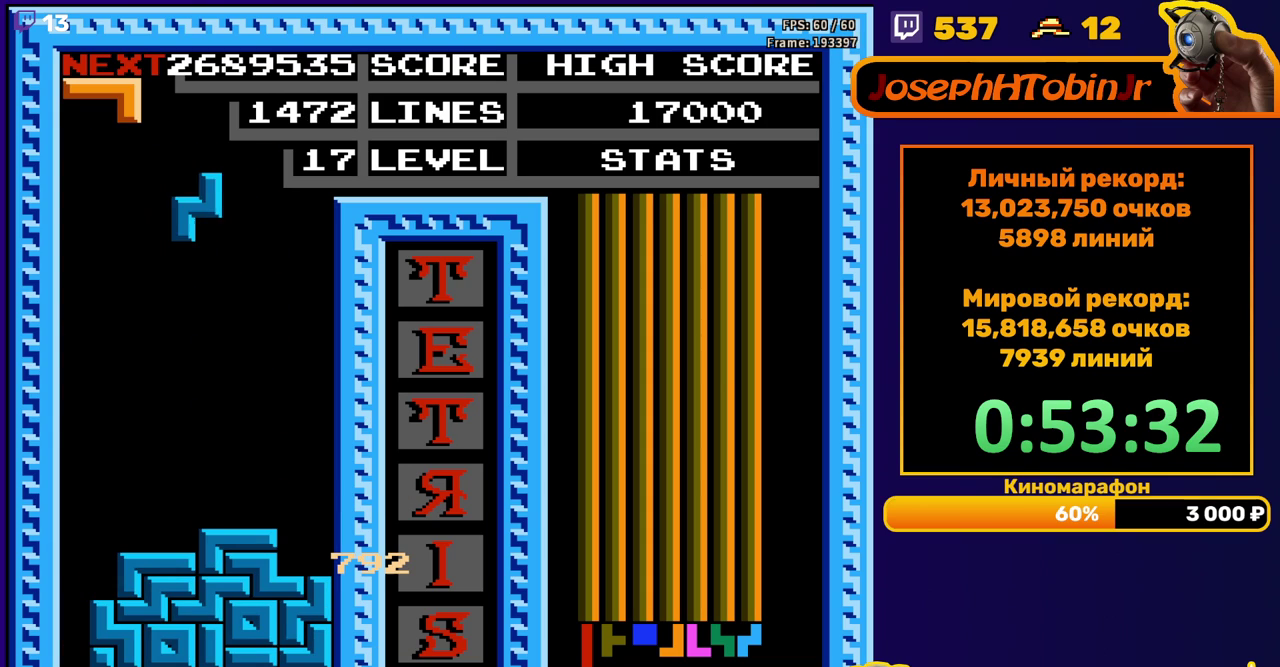
{"buttons": ["B", "DPAD_LEFT"], "events": [[300, "DPAD_DOWN", "up"], [350, "DPAD_LEFT", "down"], [433, "B", "down"]]}
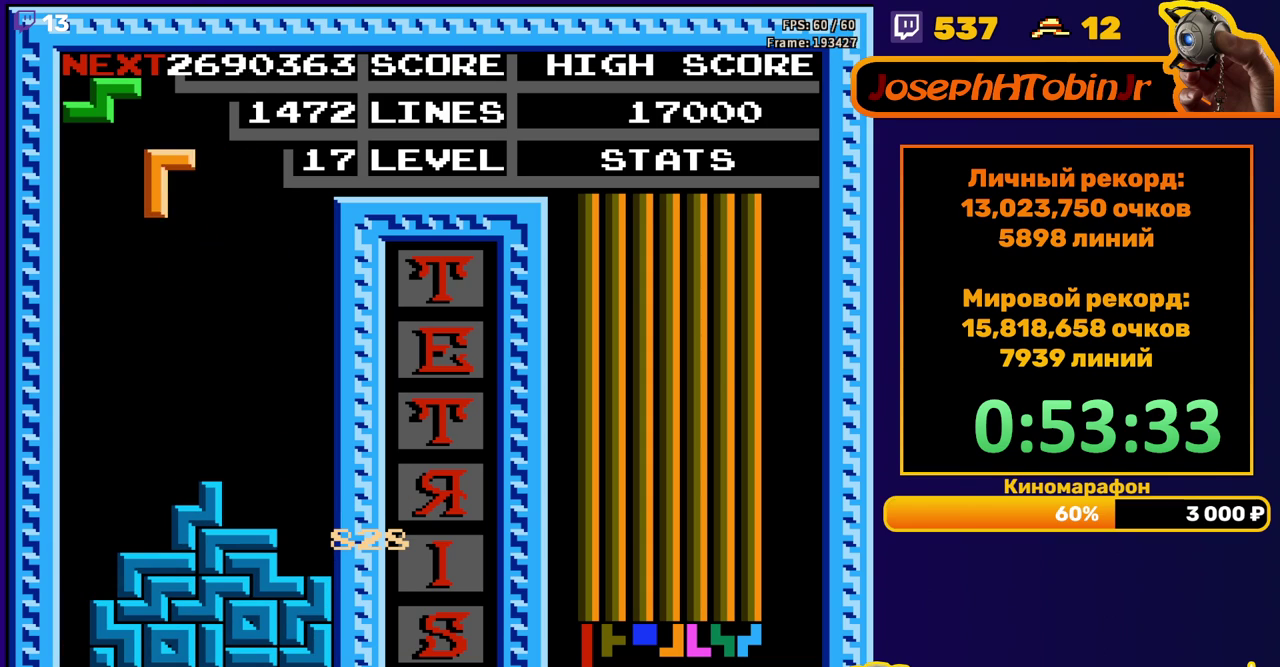
{"buttons": ["DPAD_DOWN"], "events": [[33, "B", "up"], [167, "DPAD_LEFT", "up"], [267, "DPAD_DOWN", "down"]]}
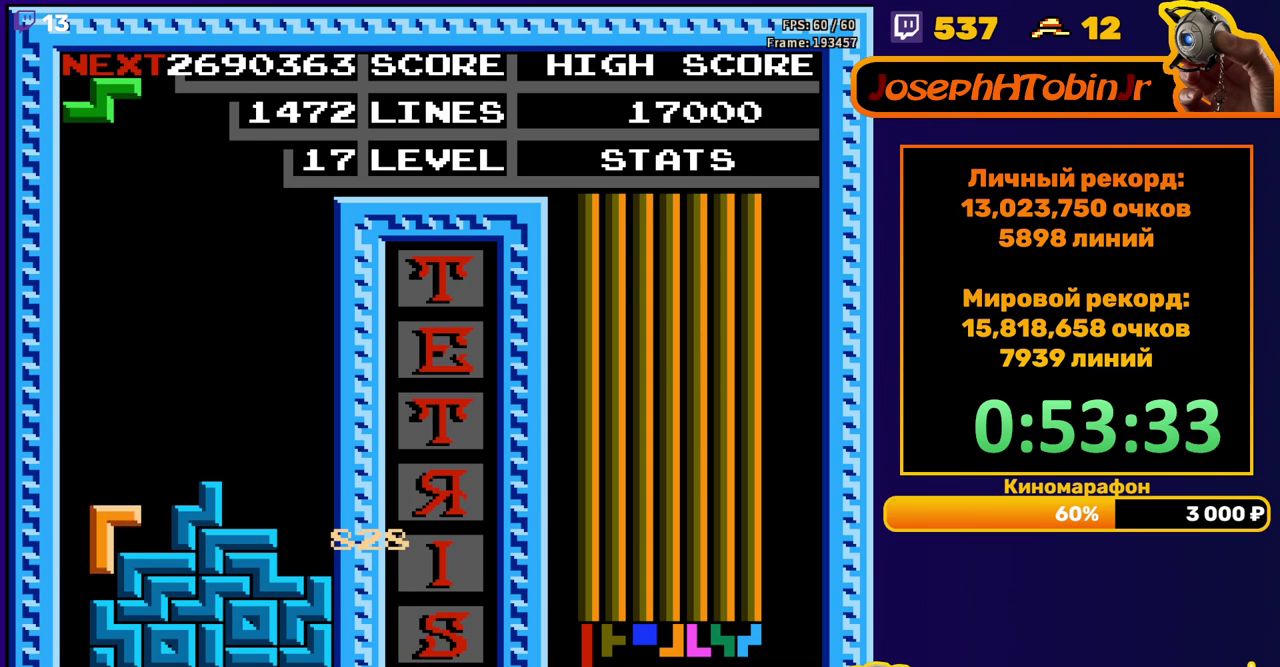
{"buttons": ["DPAD_DOWN"], "events": [[67, "DPAD_DOWN", "up"], [133, "DPAD_LEFT", "down"], [167, "A", "down"], [233, "DPAD_LEFT", "up"], [250, "A", "up"], [283, "DPAD_LEFT", "down"], [383, "DPAD_LEFT", "up"], [467, "DPAD_DOWN", "down"]]}
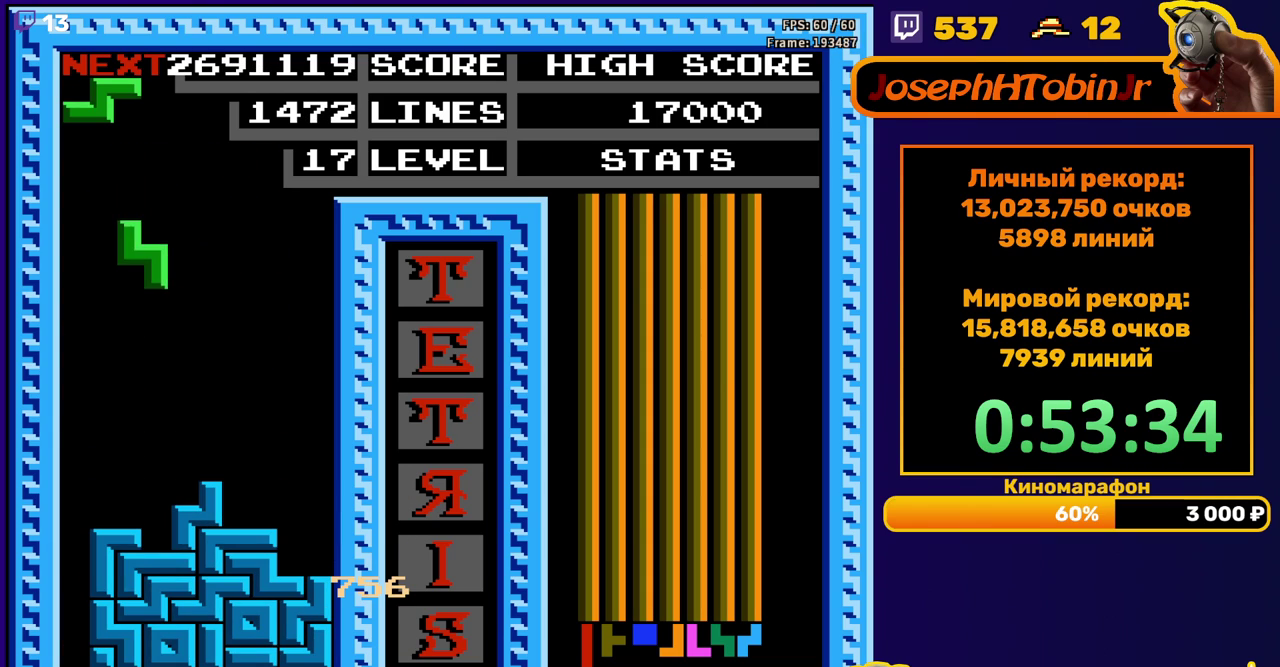
{"buttons": [], "events": [[267, "DPAD_DOWN", "up"], [350, "DPAD_LEFT", "down"], [417, "DPAD_LEFT", "up"]]}
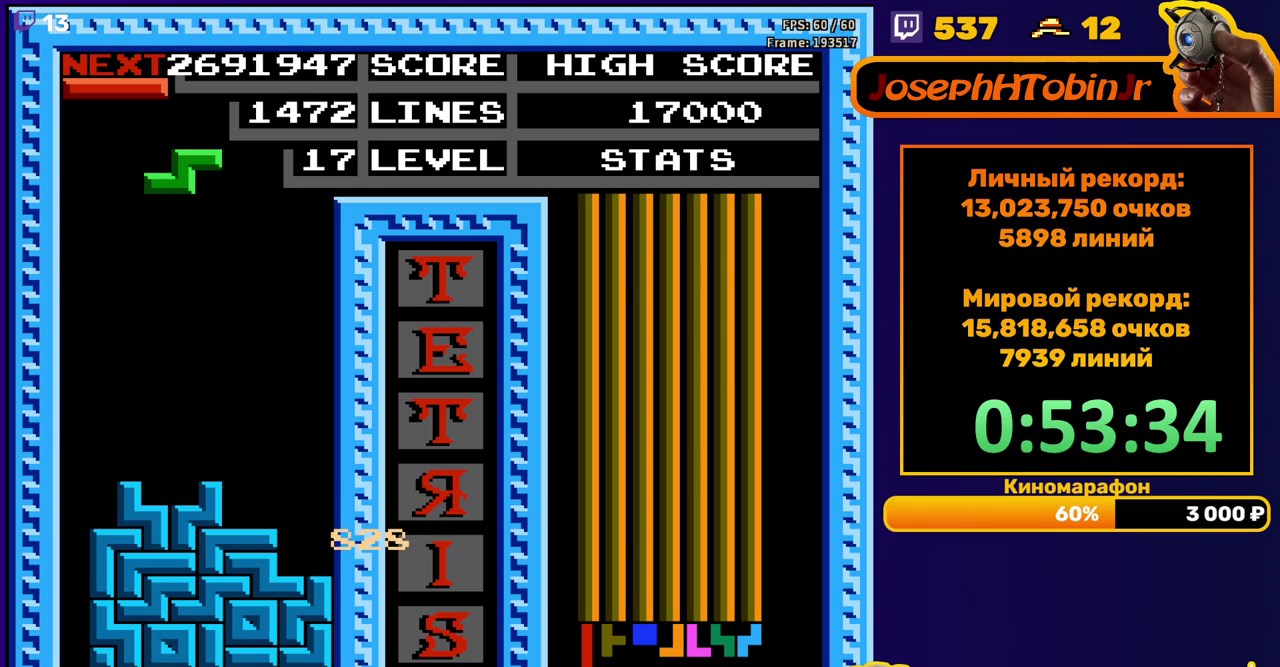
{"buttons": ["B", "DPAD_LEFT"], "events": [[17, "DPAD_DOWN", "down"], [333, "DPAD_DOWN", "up"], [383, "DPAD_LEFT", "down"], [450, "B", "down"]]}
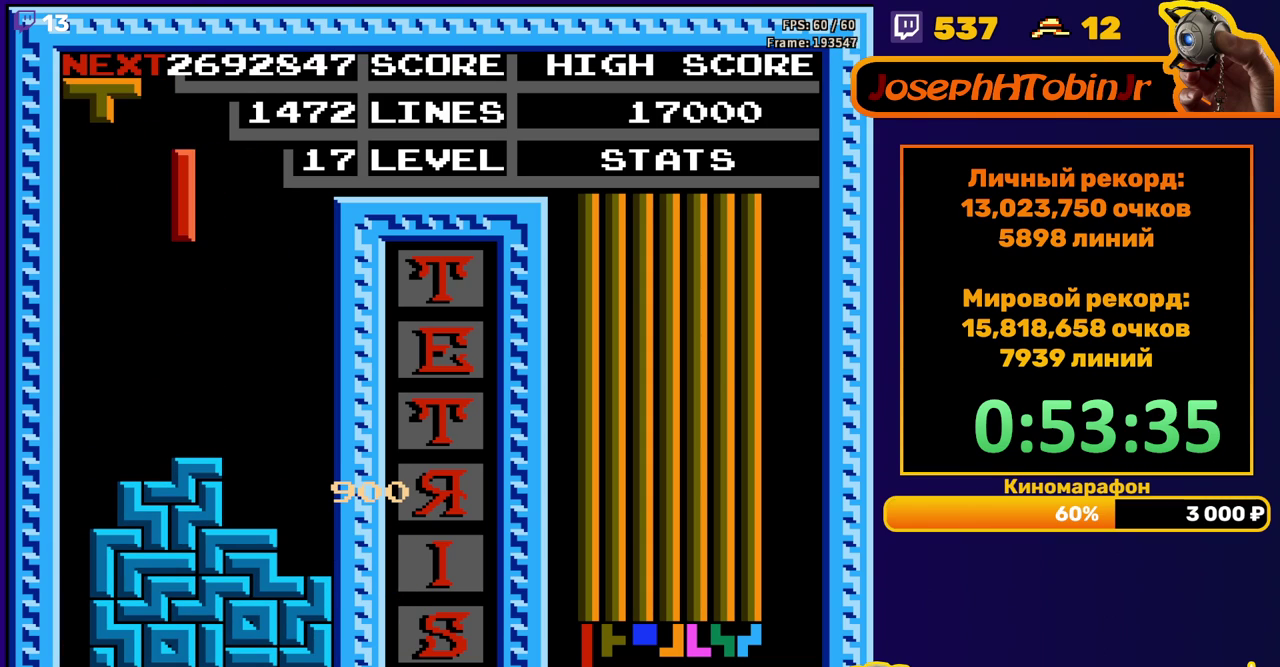
{"buttons": ["DPAD_DOWN"], "events": [[50, "B", "up"], [417, "DPAD_LEFT", "up"], [433, "DPAD_DOWN", "down"]]}
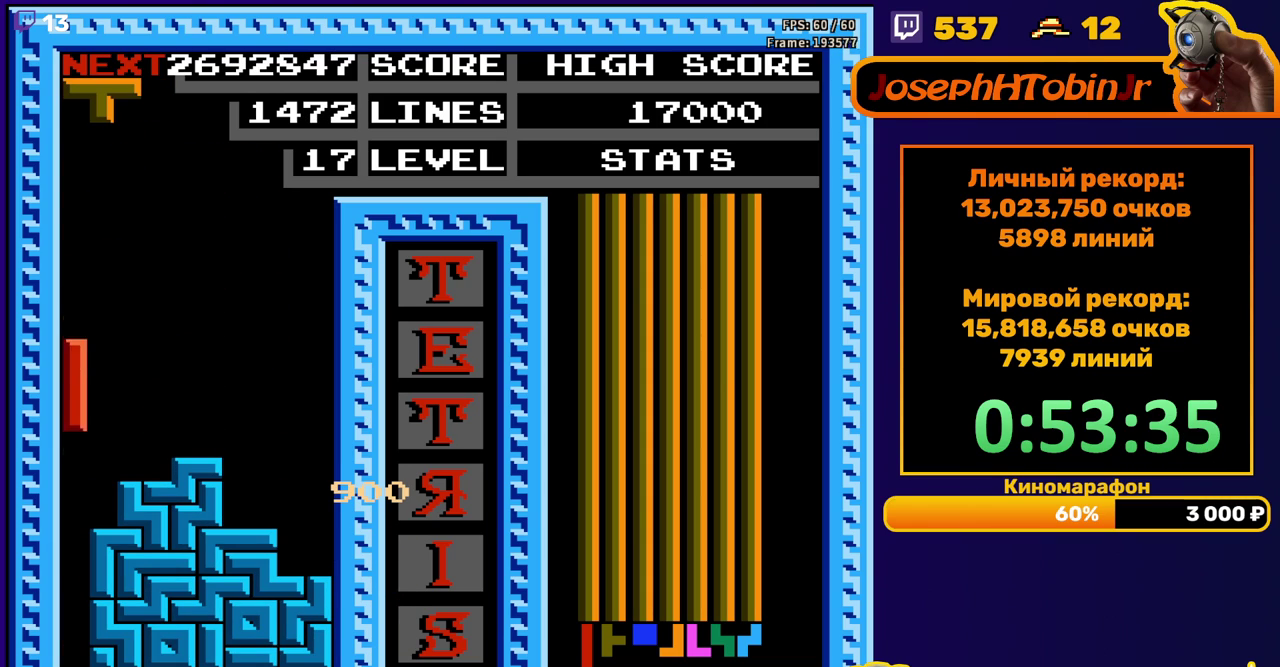
{"buttons": [], "events": [[300, "DPAD_DOWN", "up"]]}
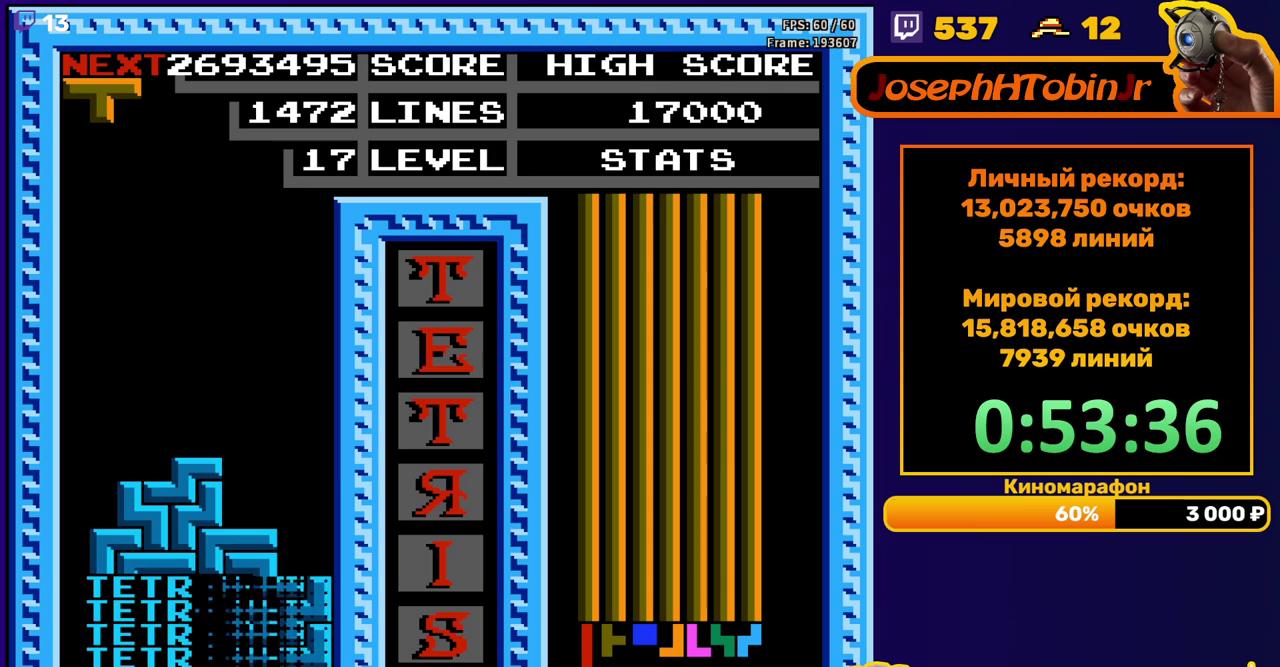
{"buttons": [], "events": [[250, "DPAD_LEFT", "down"], [367, "B", "down"], [383, "DPAD_LEFT", "up"], [433, "B", "up"]]}
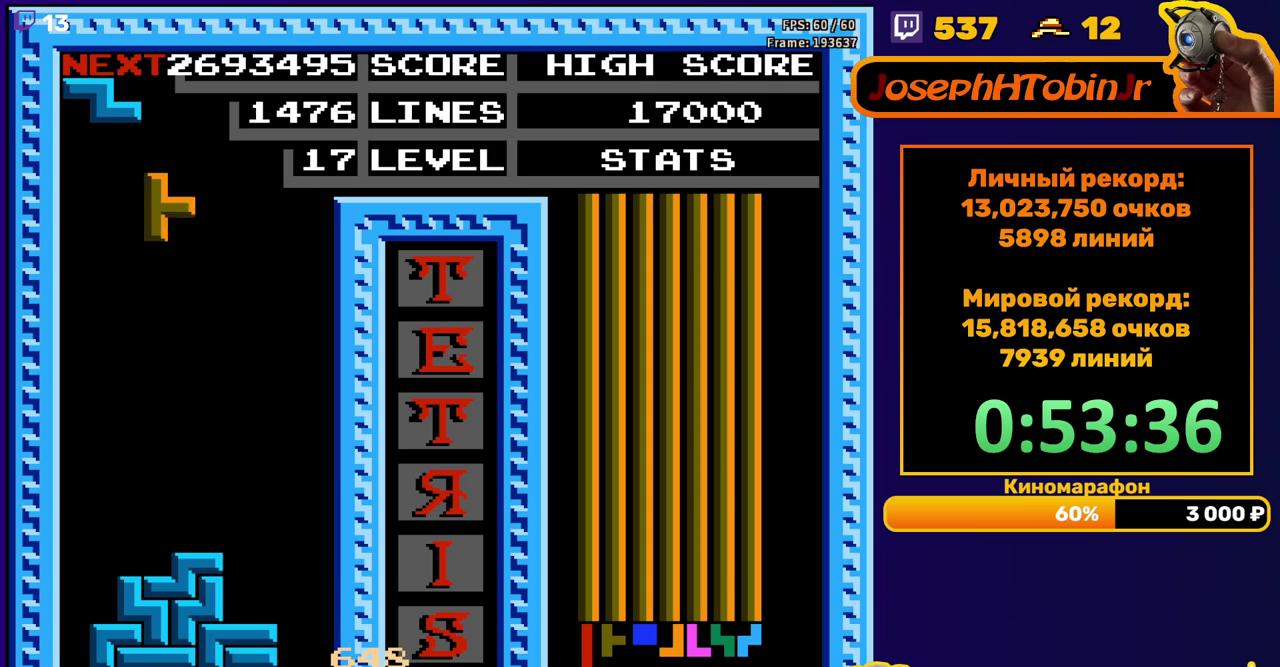
{"buttons": ["DPAD_RIGHT"], "events": [[33, "DPAD_DOWN", "down"], [367, "DPAD_DOWN", "up"], [483, "DPAD_RIGHT", "down"]]}
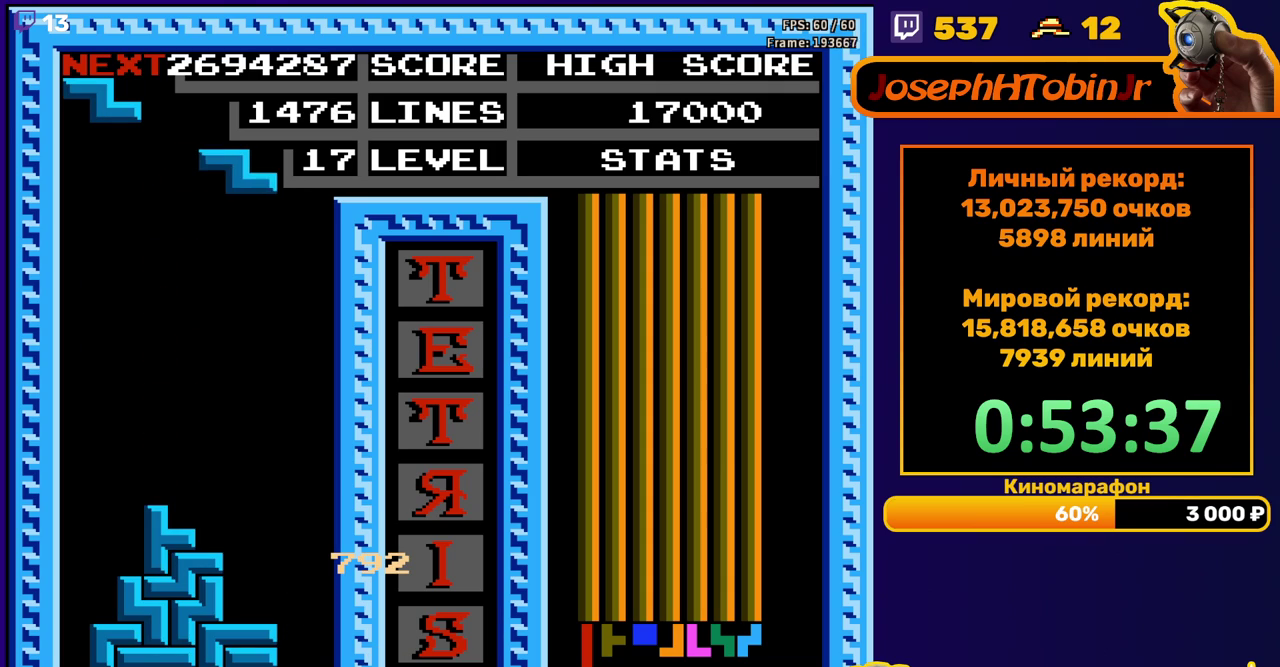
{"buttons": ["DPAD_DOWN"], "events": [[67, "A", "down"], [167, "A", "up"], [383, "DPAD_RIGHT", "up"], [417, "DPAD_DOWN", "down"]]}
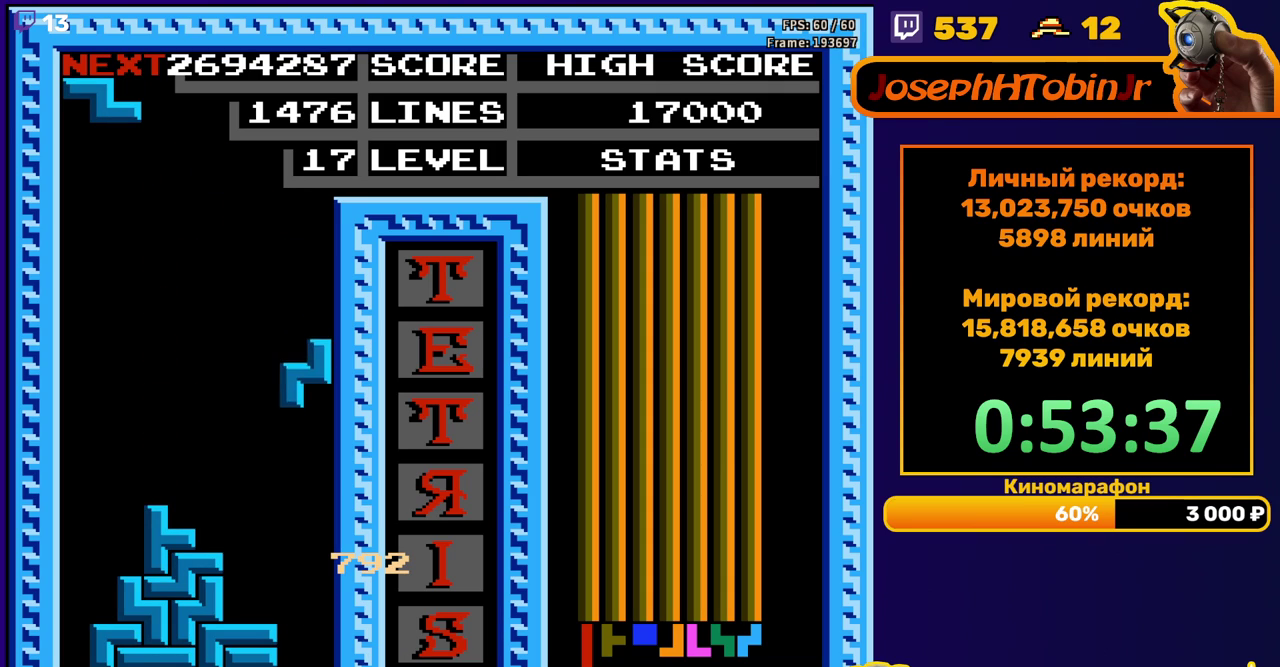
{"buttons": ["DPAD_RIGHT"], "events": [[200, "DPAD_DOWN", "up"], [267, "DPAD_RIGHT", "down"], [333, "A", "down"], [433, "A", "up"]]}
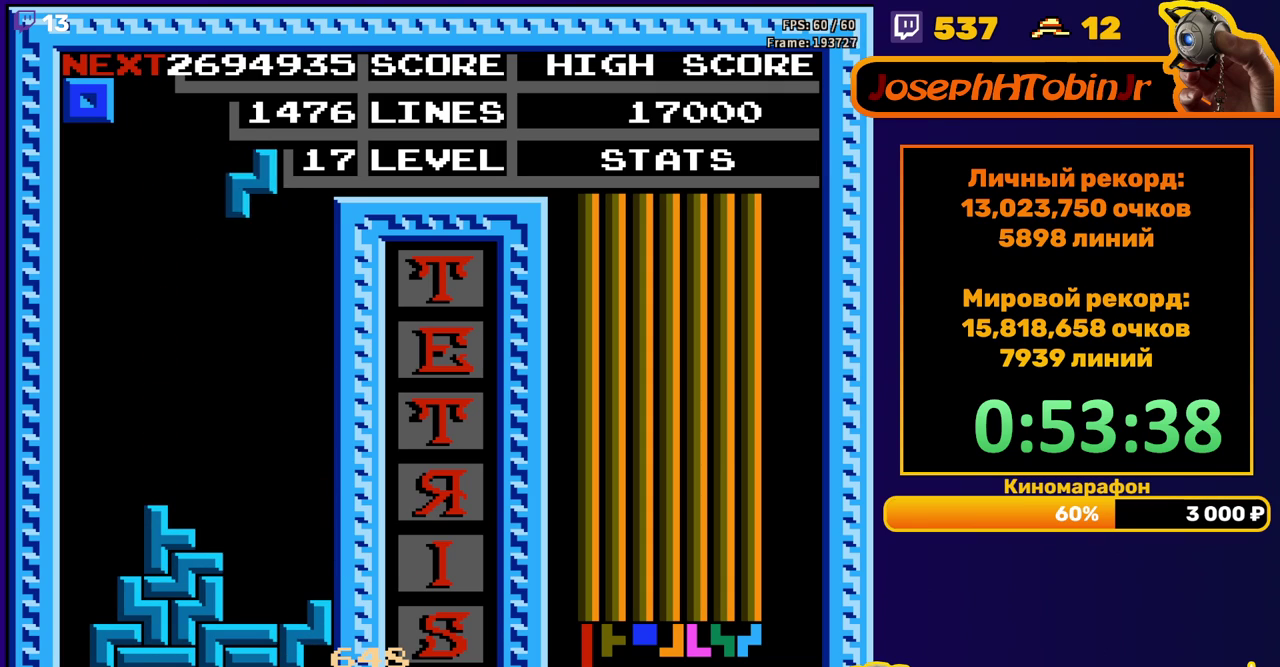
{"buttons": [], "events": [[183, "DPAD_RIGHT", "up"], [217, "DPAD_DOWN", "down"], [483, "DPAD_DOWN", "up"]]}
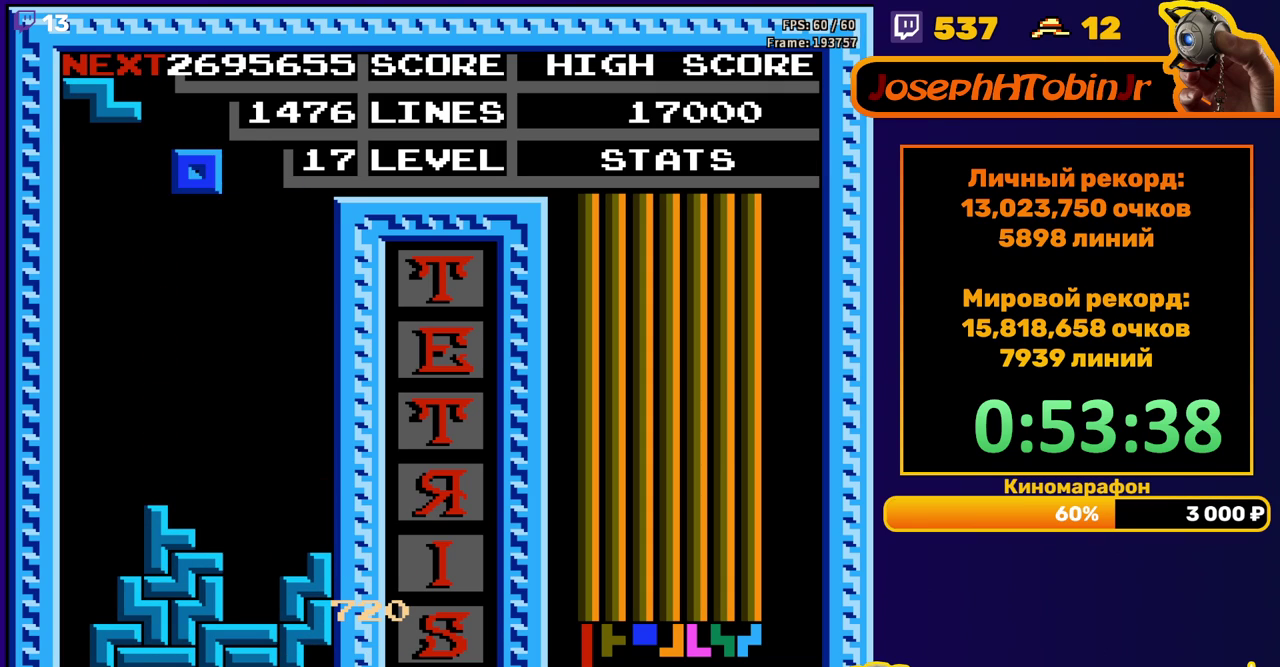
{"buttons": ["DPAD_DOWN"], "events": [[100, "DPAD_RIGHT", "down"], [167, "DPAD_RIGHT", "up"], [217, "DPAD_RIGHT", "down"], [300, "DPAD_RIGHT", "up"], [417, "DPAD_DOWN", "down"]]}
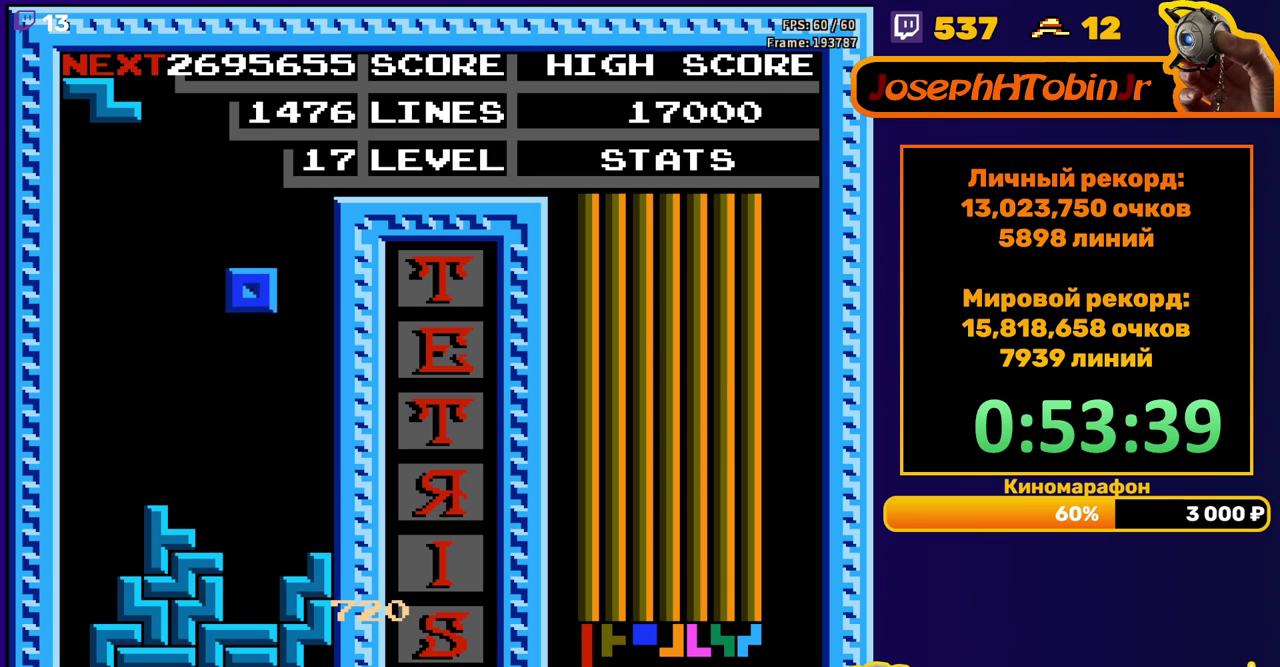
{"buttons": [], "events": [[267, "DPAD_DOWN", "up"], [367, "DPAD_RIGHT", "down"], [417, "DPAD_RIGHT", "up"]]}
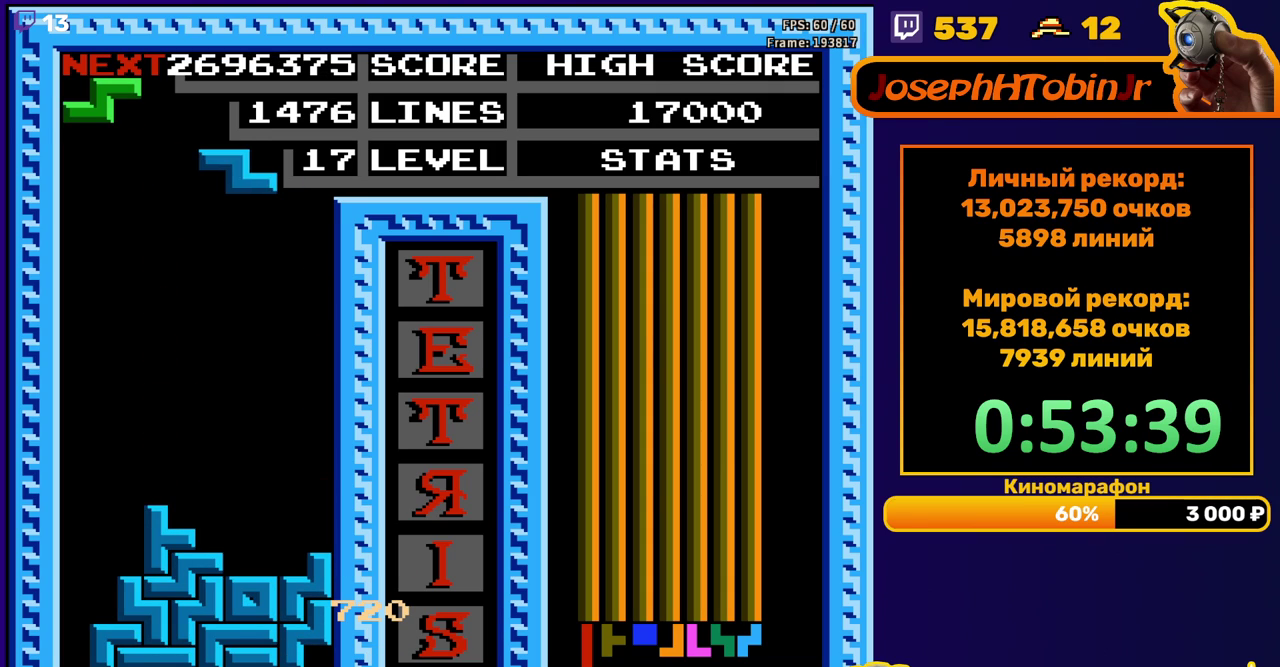
{"buttons": ["DPAD_RIGHT"], "events": [[50, "DPAD_DOWN", "down"], [400, "DPAD_DOWN", "up"], [483, "DPAD_RIGHT", "down"]]}
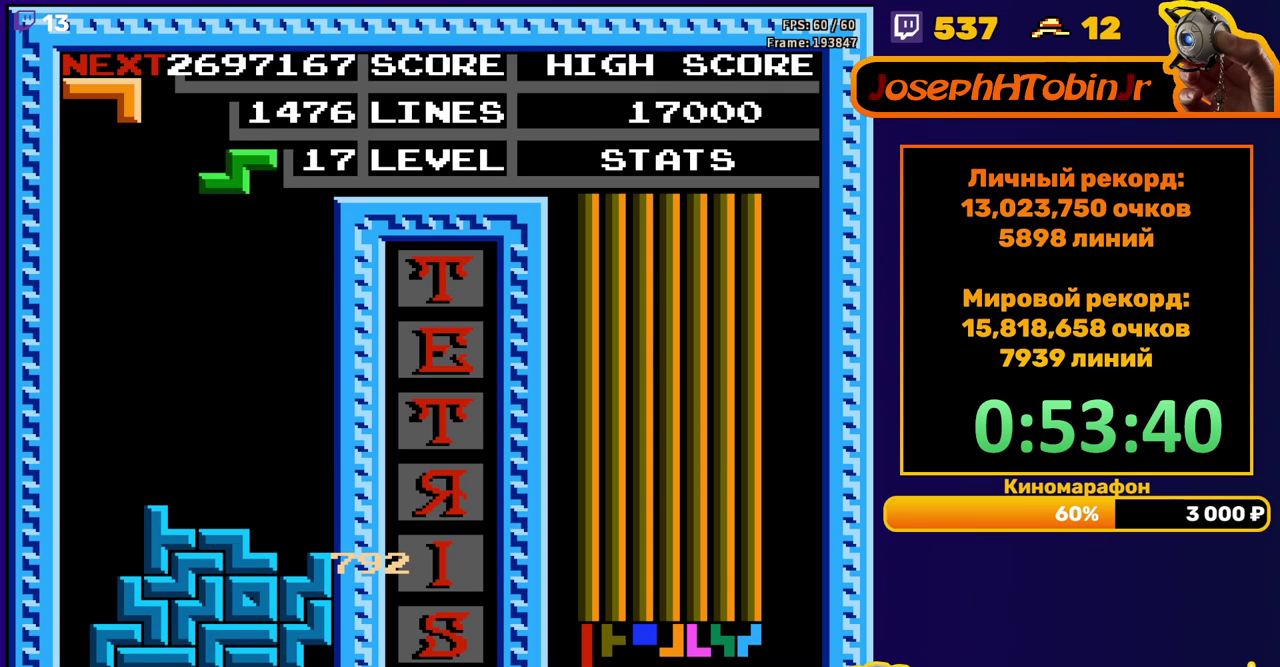
{"buttons": ["DPAD_DOWN"], "events": [[17, "A", "down"], [50, "DPAD_RIGHT", "up"], [117, "DPAD_RIGHT", "down"], [133, "A", "up"], [217, "DPAD_RIGHT", "up"], [267, "DPAD_RIGHT", "down"], [333, "DPAD_RIGHT", "up"], [433, "DPAD_DOWN", "down"]]}
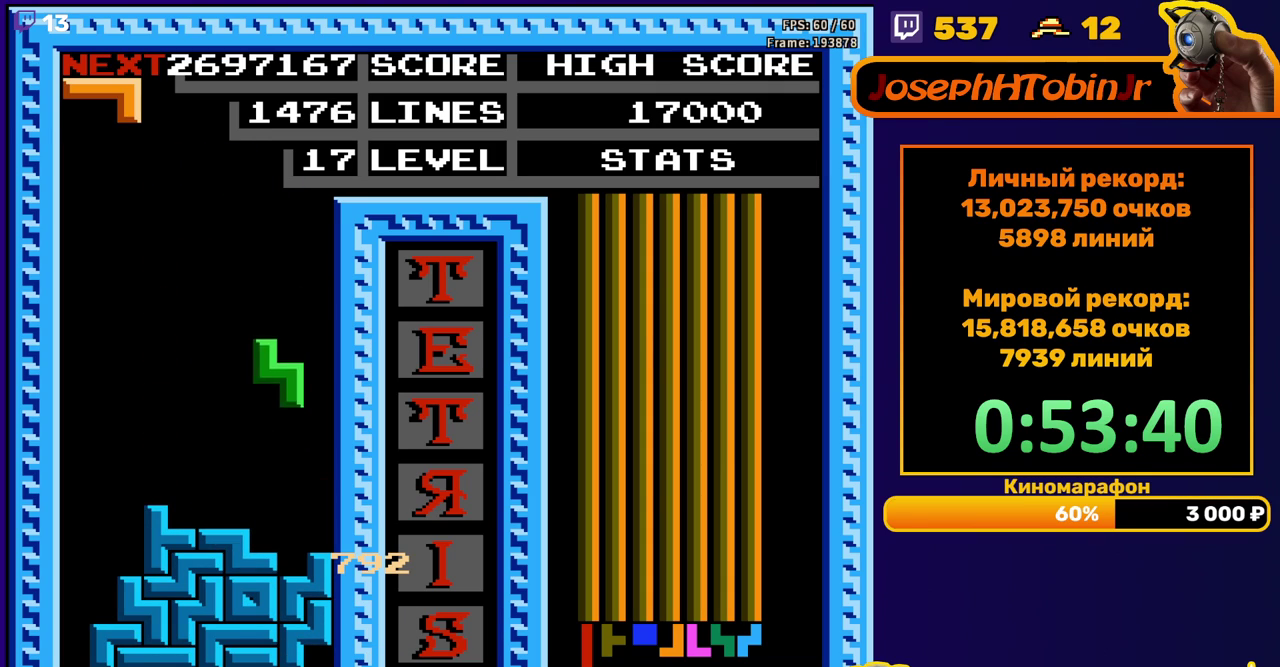
{"buttons": ["DPAD_LEFT"], "events": [[167, "DPAD_DOWN", "up"], [233, "DPAD_LEFT", "down"], [317, "B", "down"], [417, "B", "up"]]}
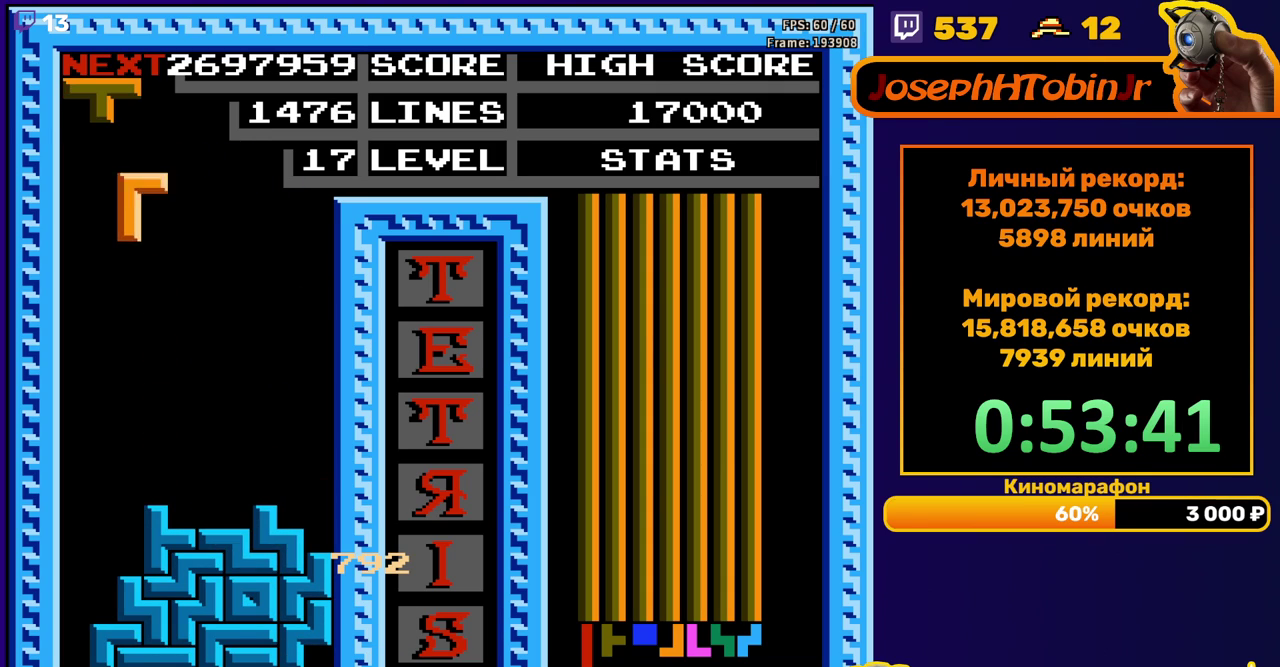
{"buttons": ["DPAD_DOWN"], "events": [[167, "DPAD_LEFT", "up"], [183, "DPAD_DOWN", "down"]]}
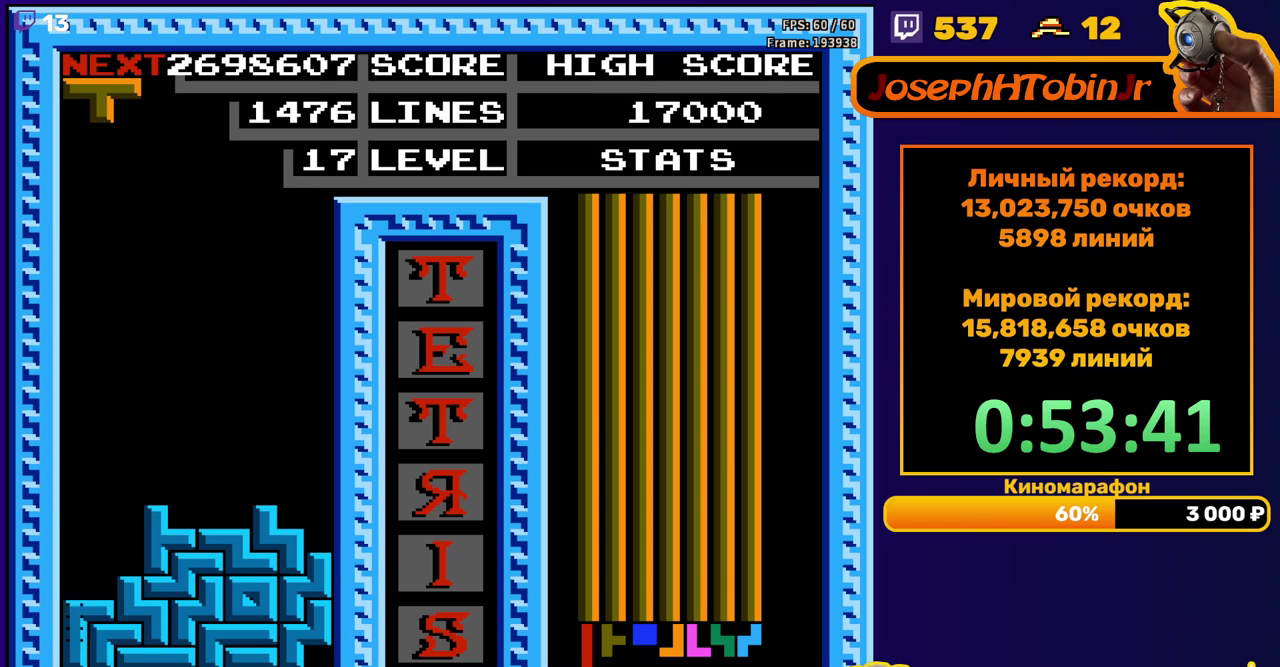
{"buttons": [], "events": [[50, "DPAD_DOWN", "up"]]}
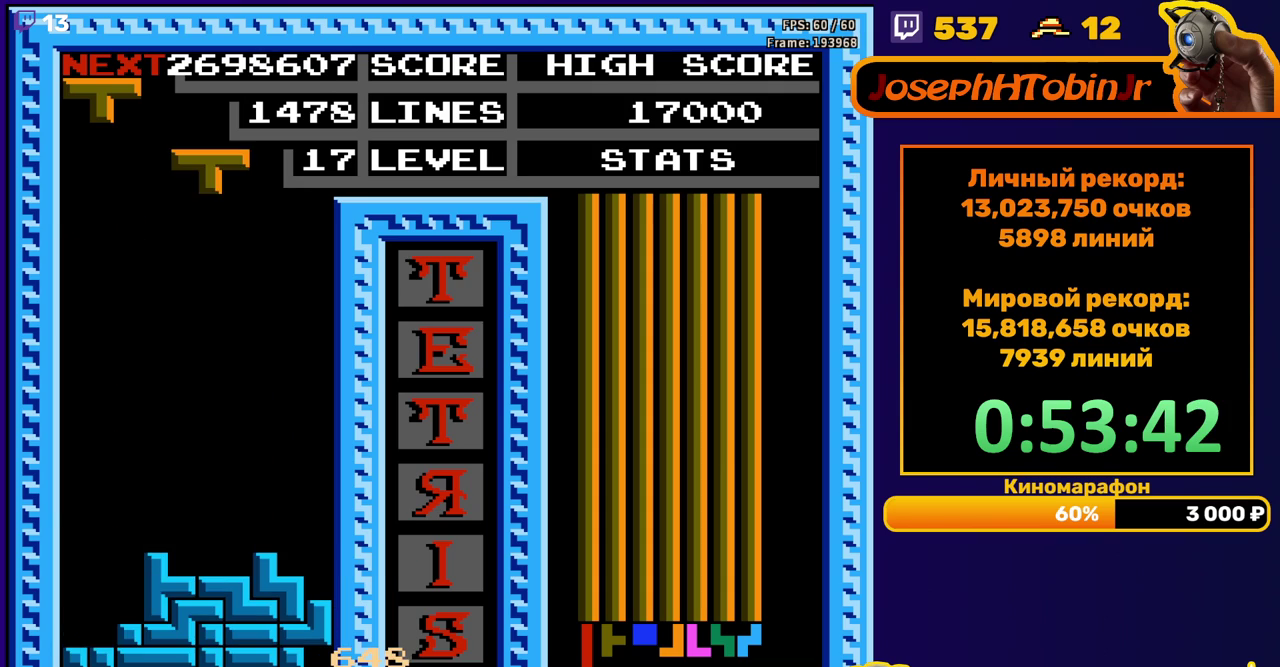
{"buttons": ["DPAD_DOWN"], "events": [[167, "A", "down"], [183, "DPAD_DOWN", "down"], [250, "A", "up"], [333, "A", "down"], [433, "A", "up"]]}
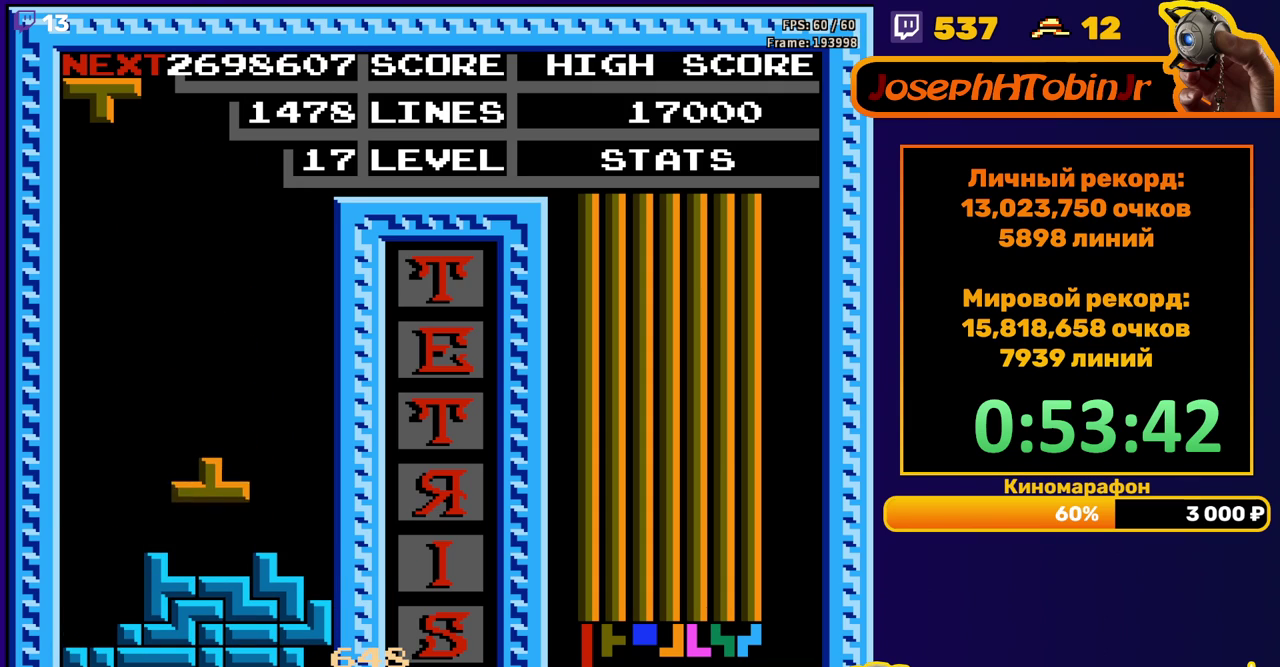
{"buttons": [], "events": [[67, "DPAD_DOWN", "up"], [133, "DPAD_LEFT", "down"], [217, "B", "down"], [333, "B", "up"], [433, "DPAD_LEFT", "up"]]}
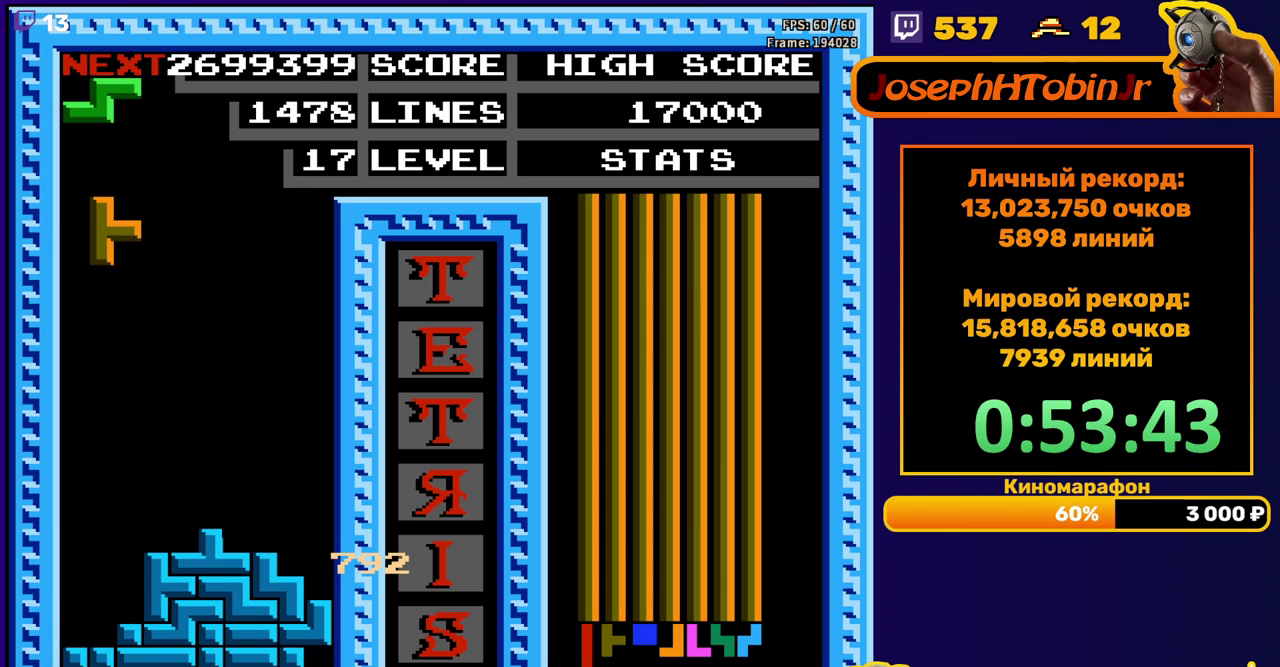
{"buttons": ["A", "DPAD_LEFT"], "events": [[17, "DPAD_DOWN", "down"], [350, "DPAD_DOWN", "up"], [400, "DPAD_LEFT", "down"], [433, "A", "down"]]}
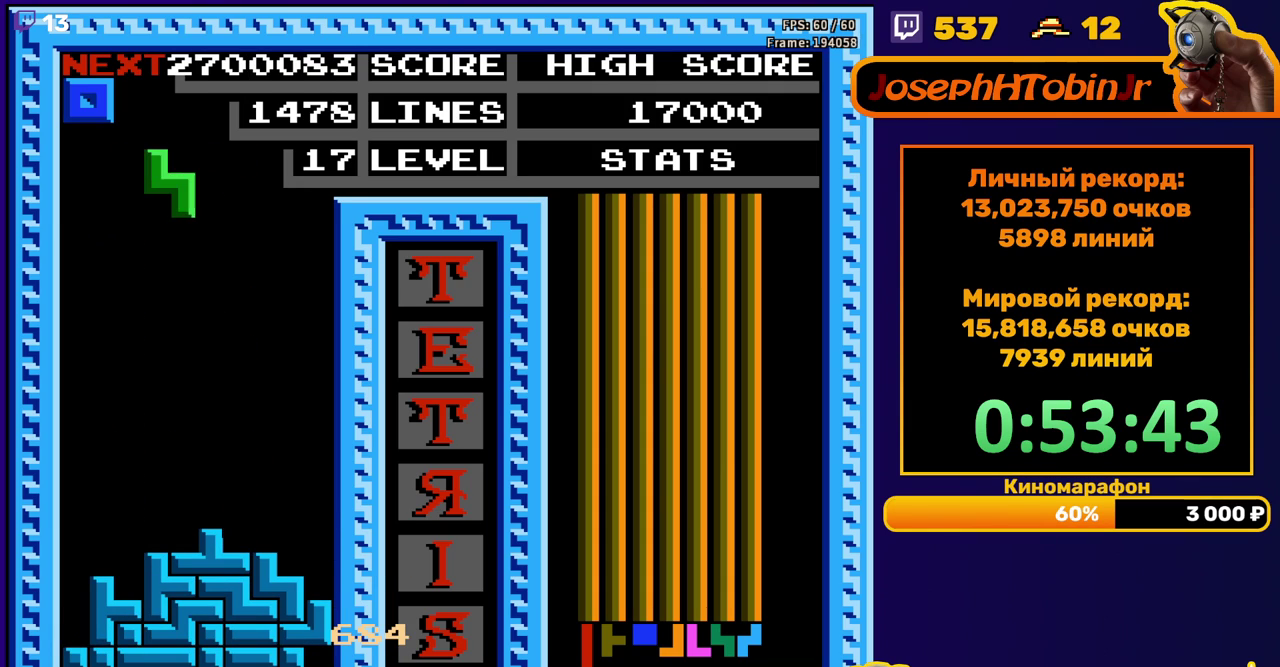
{"buttons": ["DPAD_DOWN"], "events": [[33, "A", "up"], [250, "DPAD_LEFT", "up"], [333, "DPAD_DOWN", "down"]]}